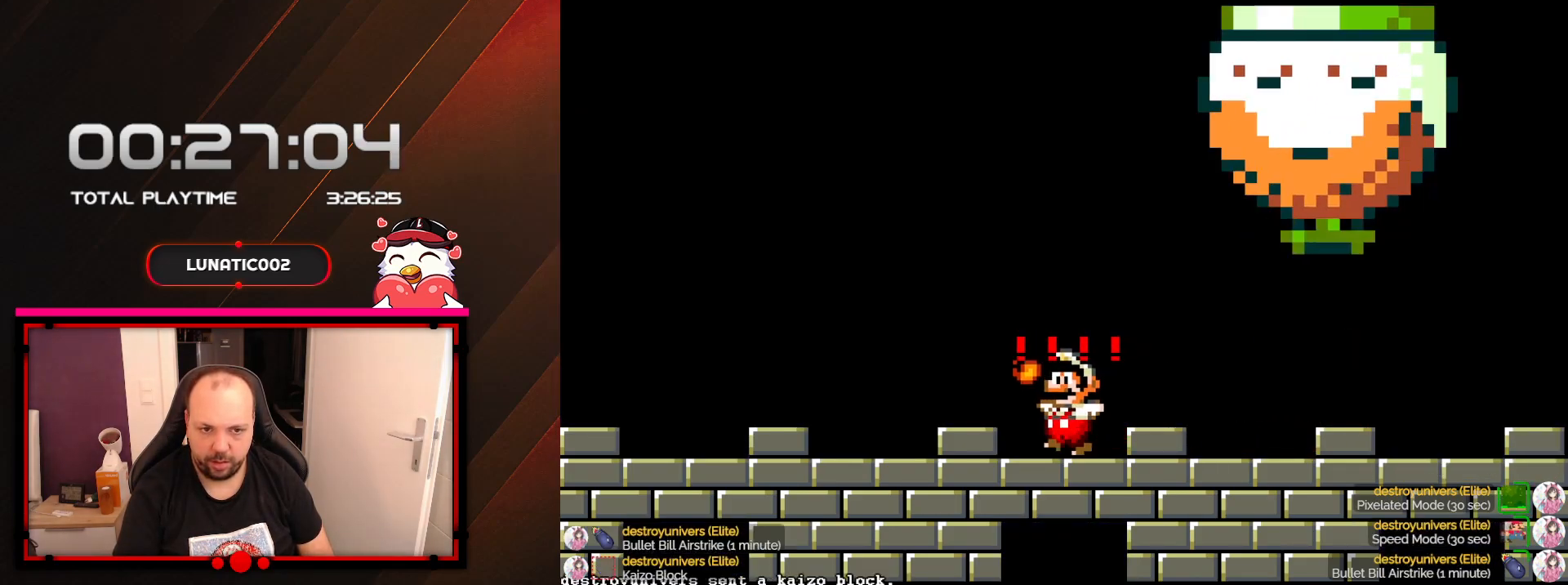
Gameplay with a controller (Nintendo layout); each line is a JSON object with the inputs held at the frame after it. "events" lists button and stick changes between this image and that frame as [ms after this image, input, new state], when the widget could be followed in between. Not read: L3 R3.
{"buttons": ["Y", "DPAD_RIGHT"], "events": [[283, "DPAD_LEFT", "up"], [383, "DPAD_RIGHT", "down"]]}
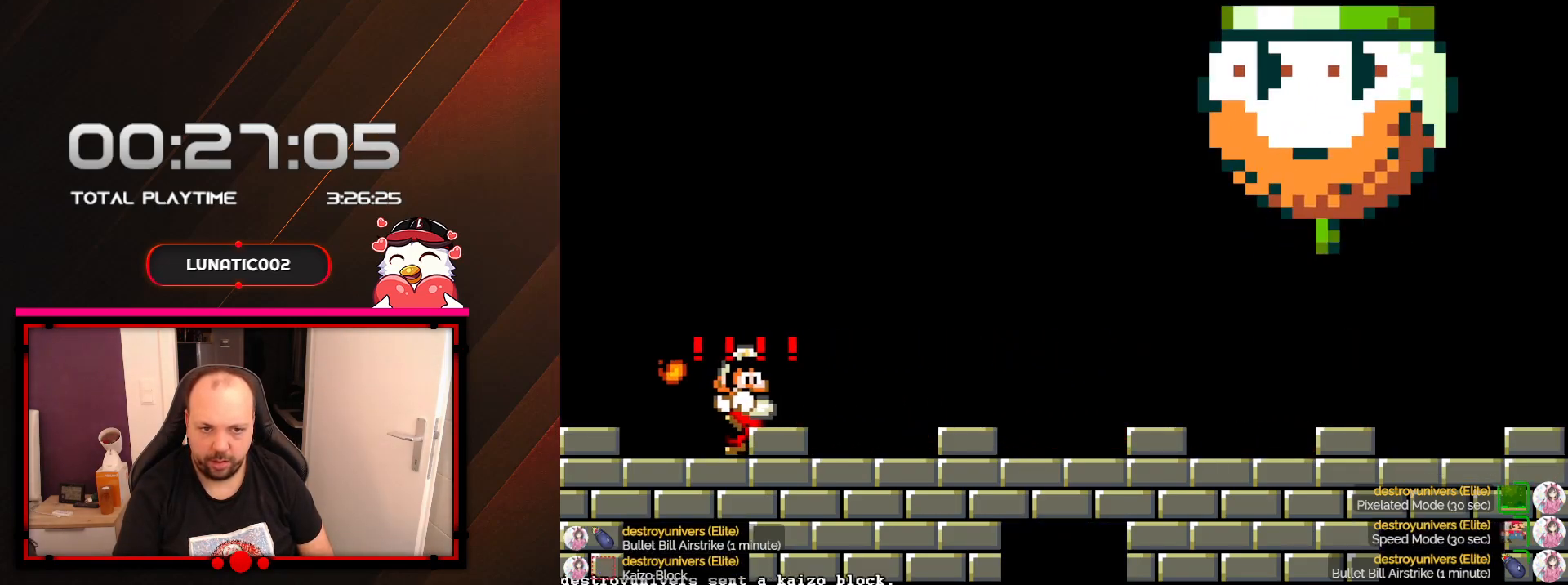
{"buttons": ["Y", "DPAD_LEFT"], "events": [[483, "DPAD_RIGHT", "up"], [500, "DPAD_LEFT", "down"]]}
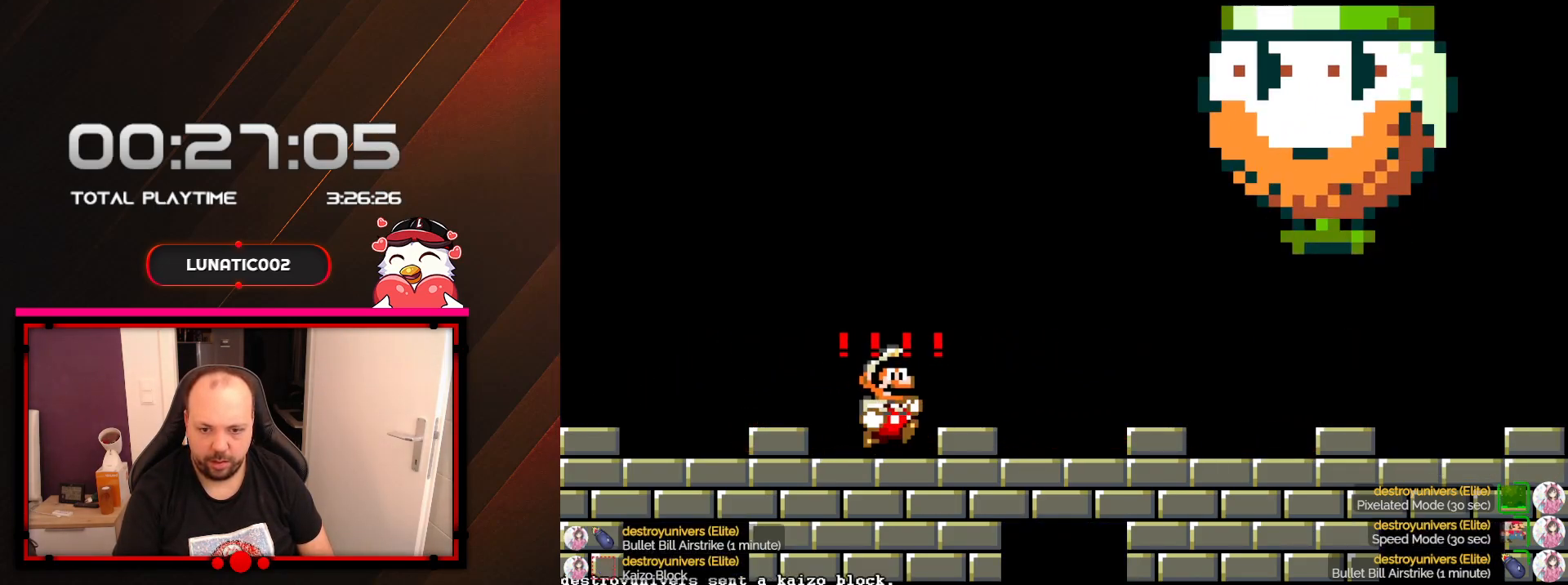
{"buttons": ["B", "Y", "DPAD_RIGHT"], "events": [[200, "DPAD_LEFT", "up"], [350, "B", "down"], [350, "DPAD_RIGHT", "down"]]}
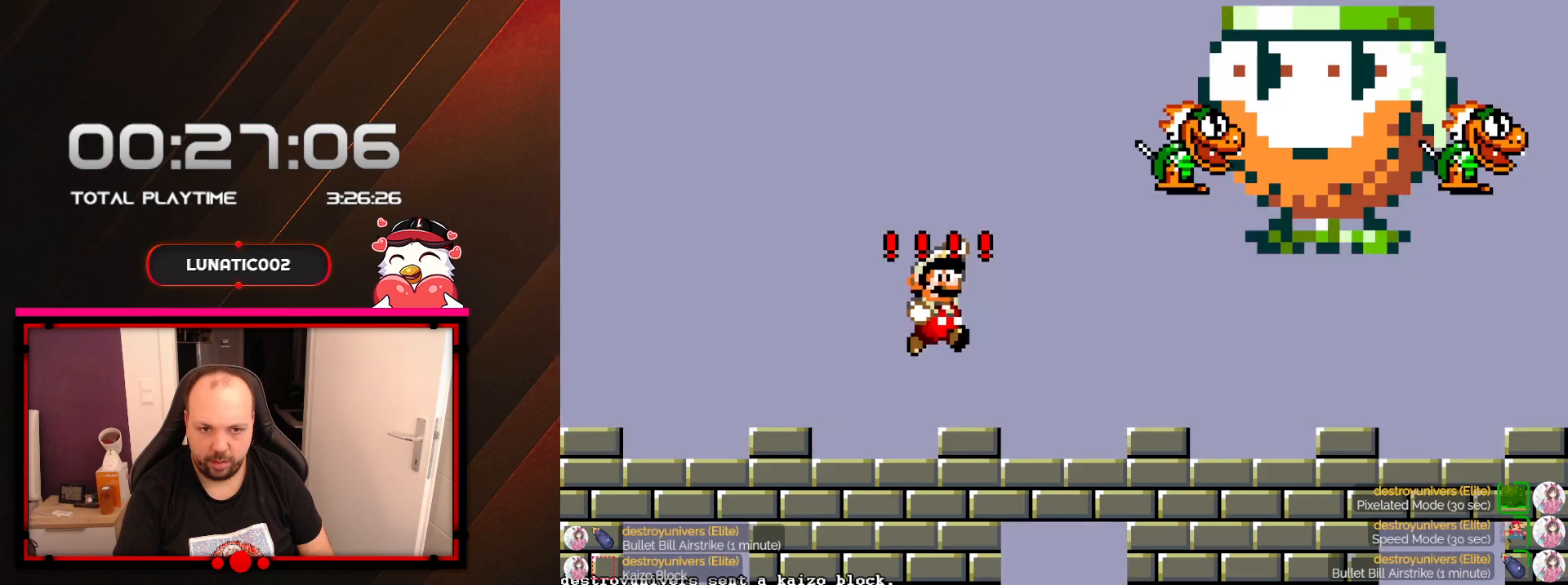
{"buttons": ["Y", "DPAD_LEFT"], "events": [[17, "B", "up"], [317, "DPAD_RIGHT", "up"], [383, "DPAD_LEFT", "down"]]}
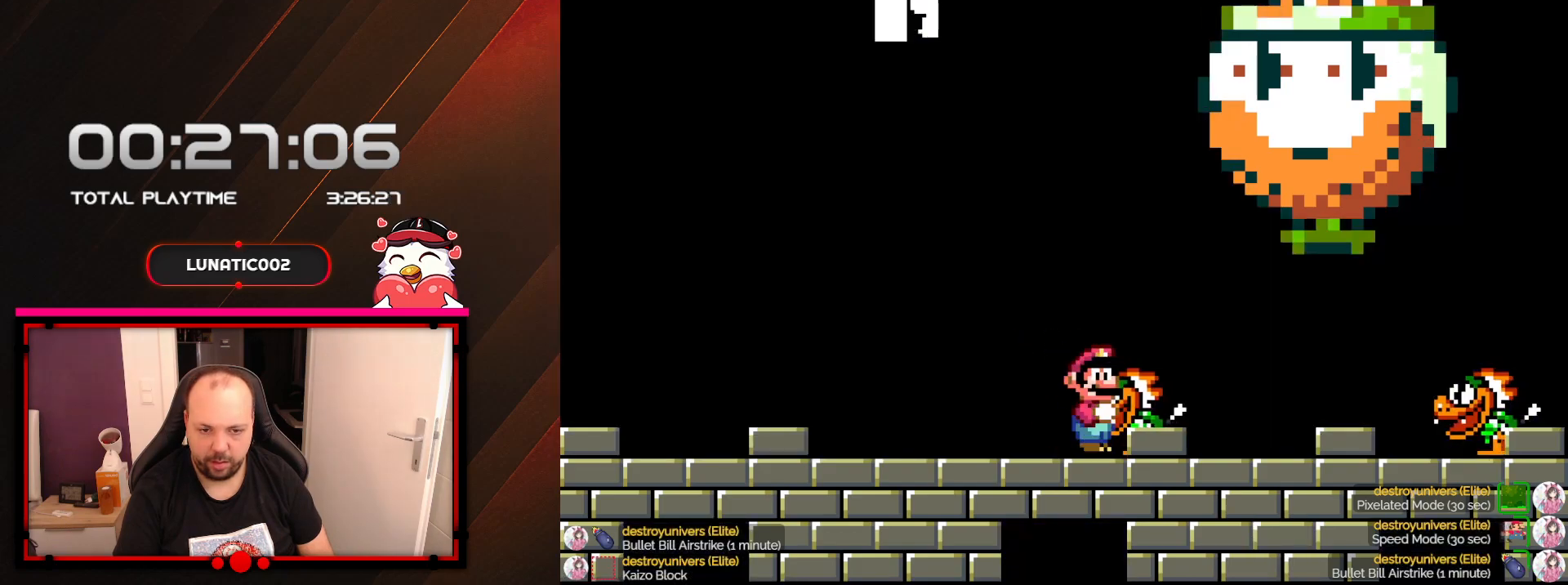
{"buttons": ["Y"], "events": [[67, "DPAD_LEFT", "up"]]}
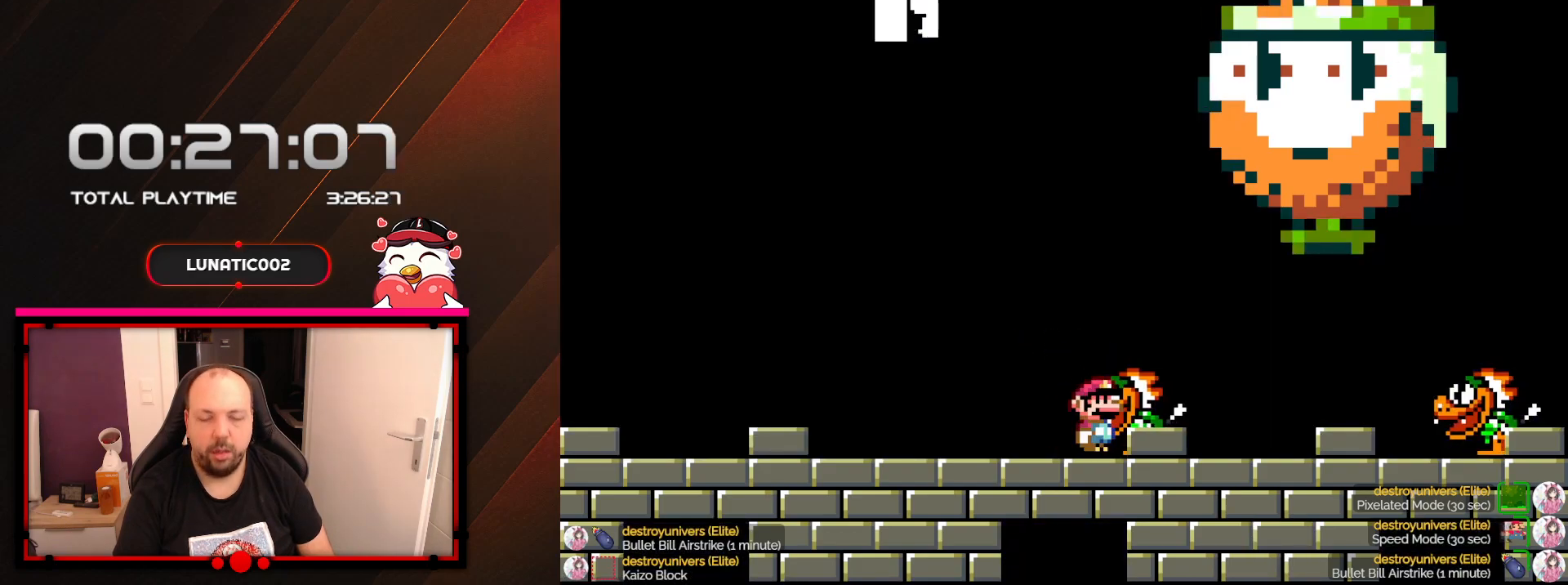
{"buttons": ["Y", "DPAD_LEFT"], "events": [[250, "B", "down"], [283, "DPAD_LEFT", "down"], [350, "B", "up"]]}
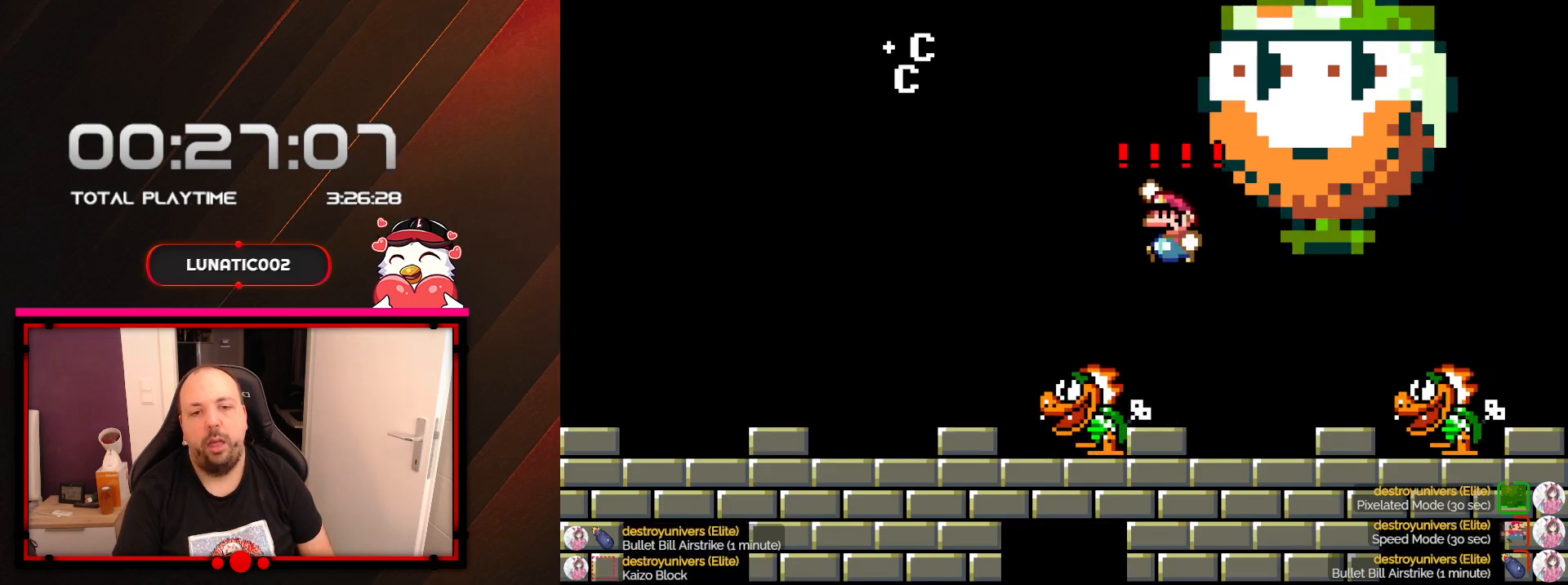
{"buttons": ["Y", "DPAD_RIGHT"], "events": [[67, "DPAD_LEFT", "up"], [500, "DPAD_RIGHT", "down"]]}
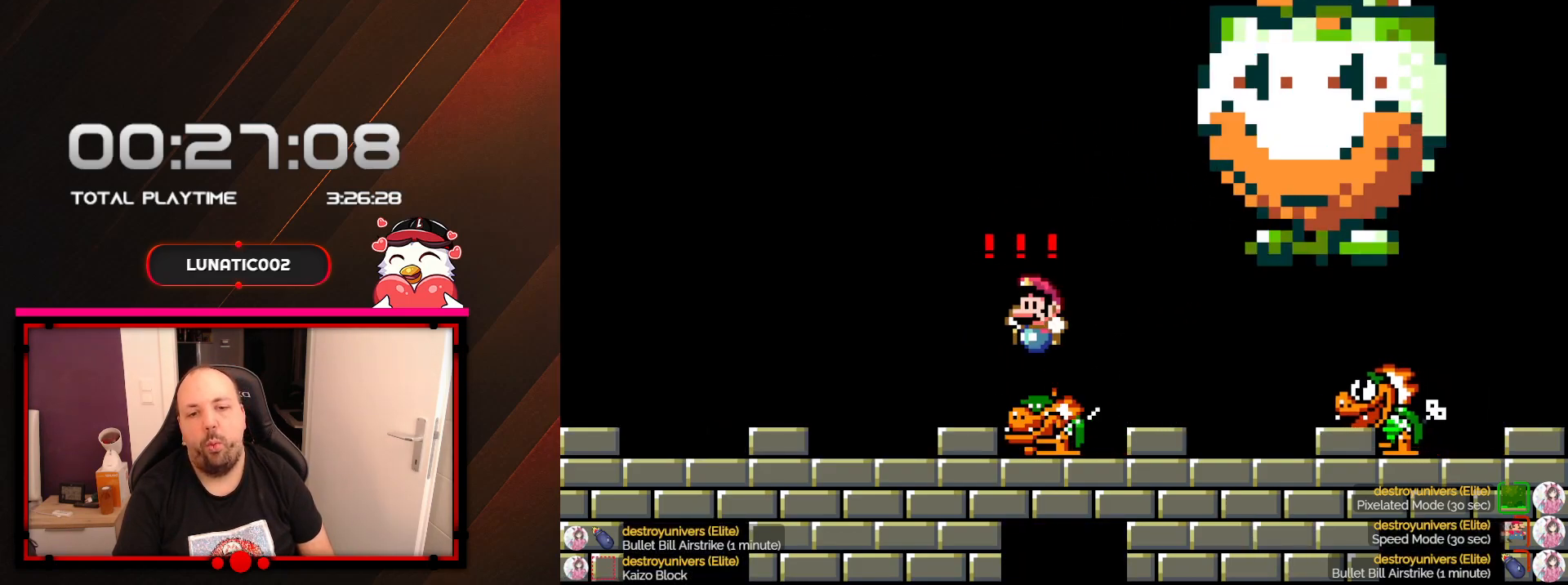
{"buttons": ["Y", "DPAD_RIGHT"], "events": [[133, "DPAD_RIGHT", "up"], [167, "DPAD_LEFT", "down"], [233, "DPAD_UP", "down"], [283, "DPAD_LEFT", "up"], [317, "DPAD_RIGHT", "down"], [317, "DPAD_UP", "up"]]}
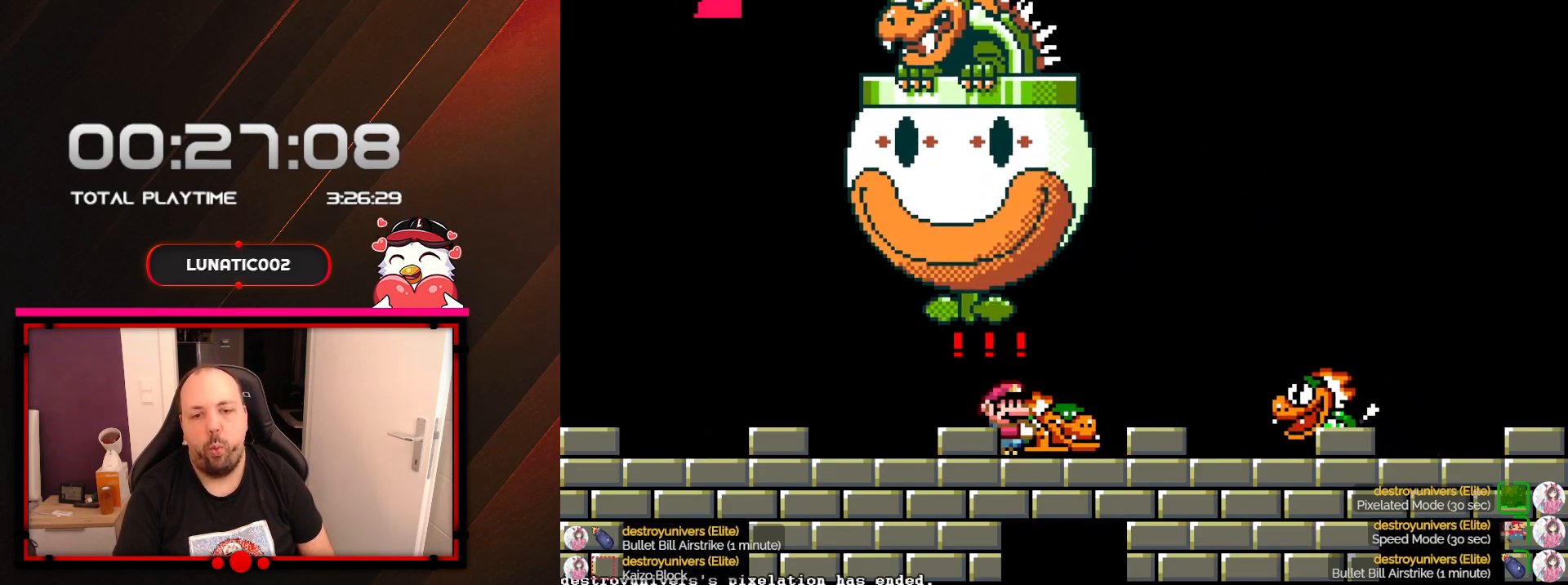
{"buttons": ["B", "Y"], "events": [[100, "DPAD_RIGHT", "up"], [250, "DPAD_LEFT", "down"], [317, "DPAD_LEFT", "up"], [467, "B", "down"]]}
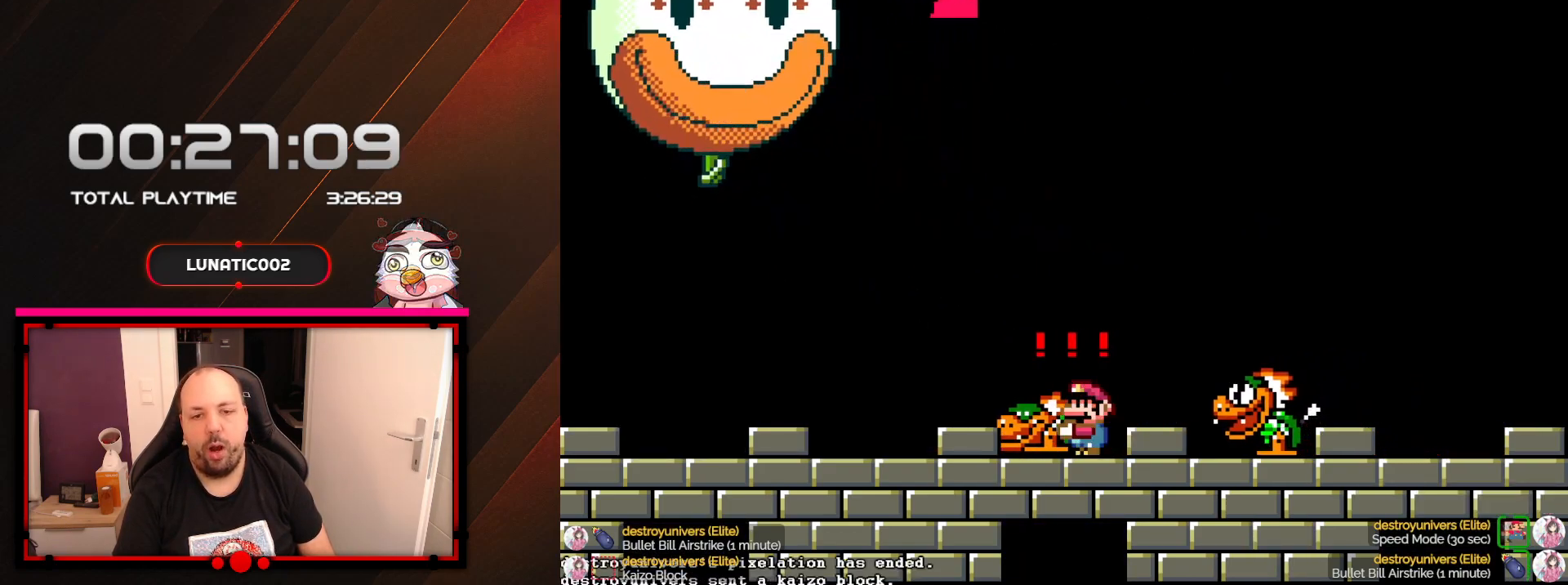
{"buttons": ["Y"], "events": [[33, "DPAD_UP", "down"], [100, "B", "up"], [133, "Y", "up"], [267, "Y", "down"], [283, "DPAD_LEFT", "down"], [317, "DPAD_UP", "up"], [450, "DPAD_LEFT", "up"]]}
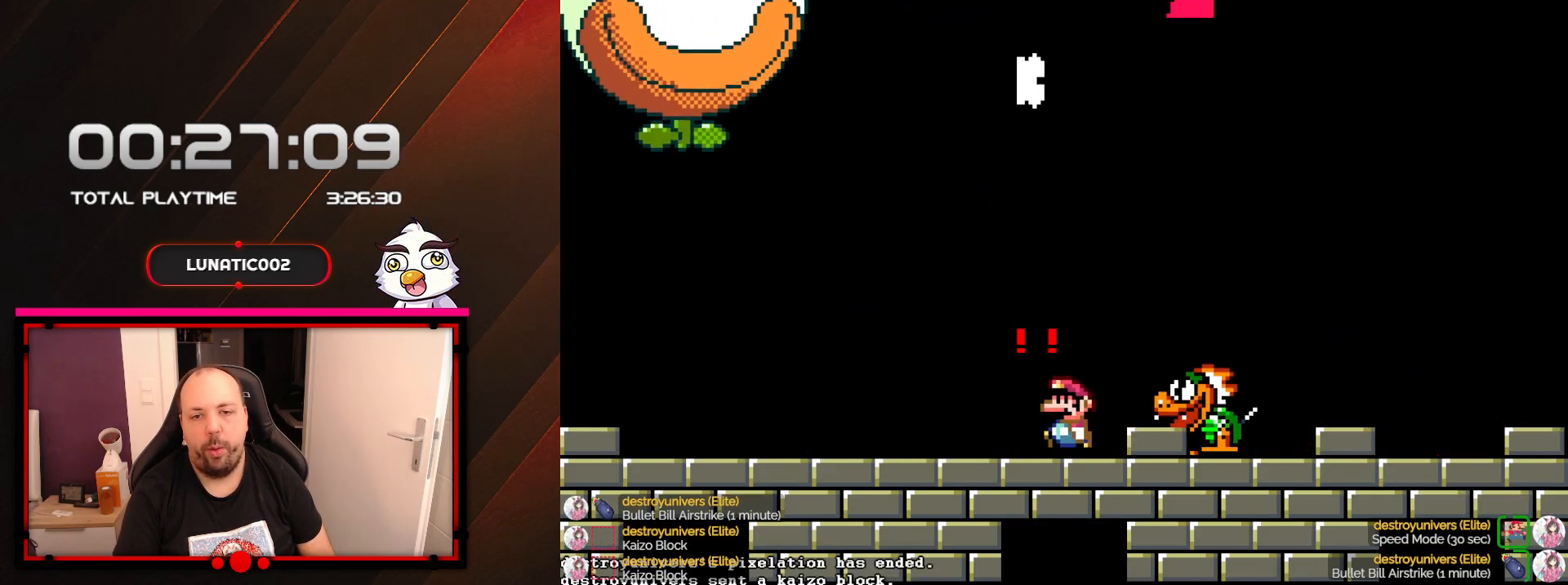
{"buttons": ["Y", "DPAD_LEFT"], "events": [[33, "DPAD_RIGHT", "down"], [100, "B", "down"], [250, "B", "up"], [317, "DPAD_RIGHT", "up"], [417, "DPAD_LEFT", "down"]]}
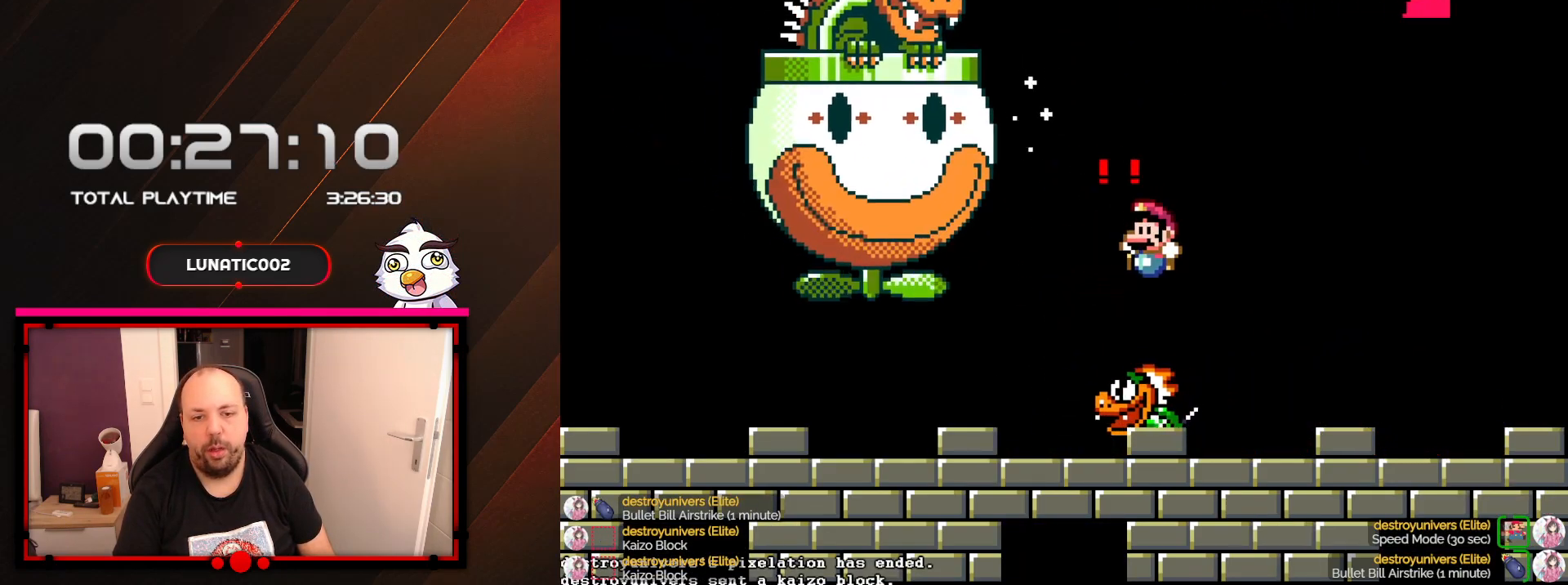
{"buttons": ["Y", "DPAD_DOWN"], "events": [[33, "DPAD_LEFT", "up"], [67, "DPAD_RIGHT", "down"], [500, "DPAD_DOWN", "down"], [500, "DPAD_RIGHT", "up"]]}
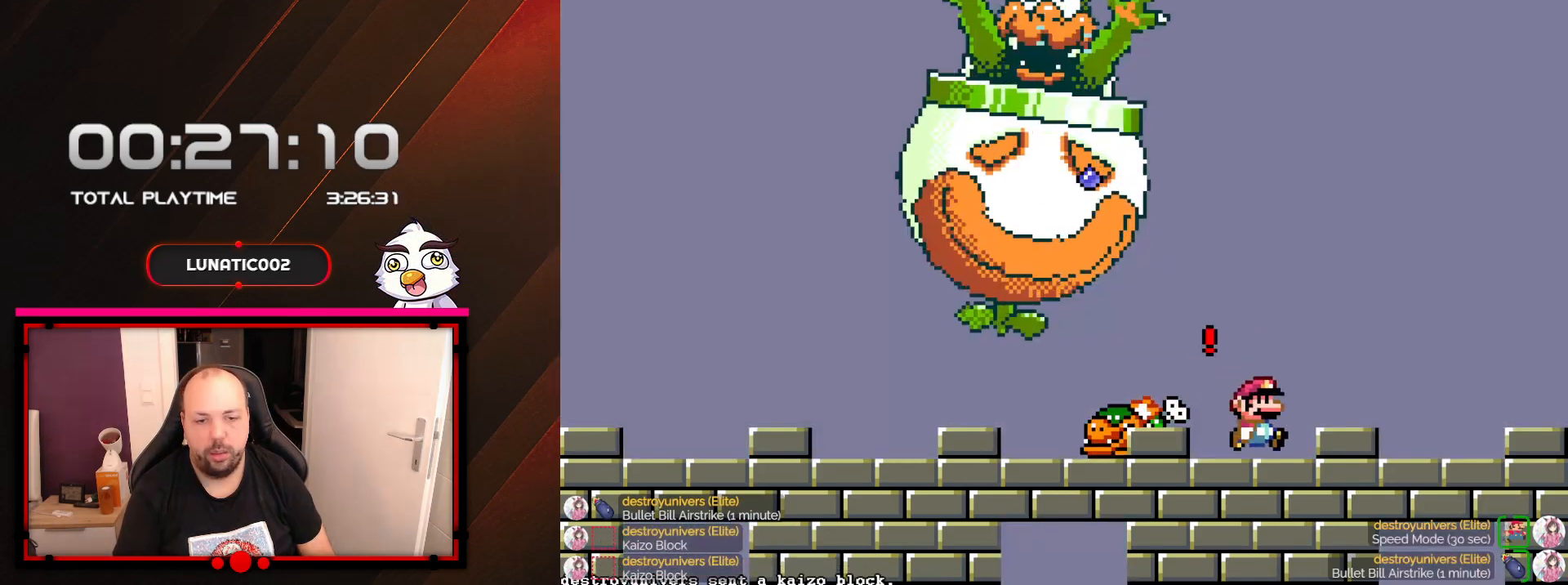
{"buttons": ["Y", "DPAD_LEFT"], "events": [[33, "DPAD_DOWN", "up"], [33, "DPAD_LEFT", "down"], [383, "DPAD_LEFT", "up"], [417, "DPAD_LEFT", "down"]]}
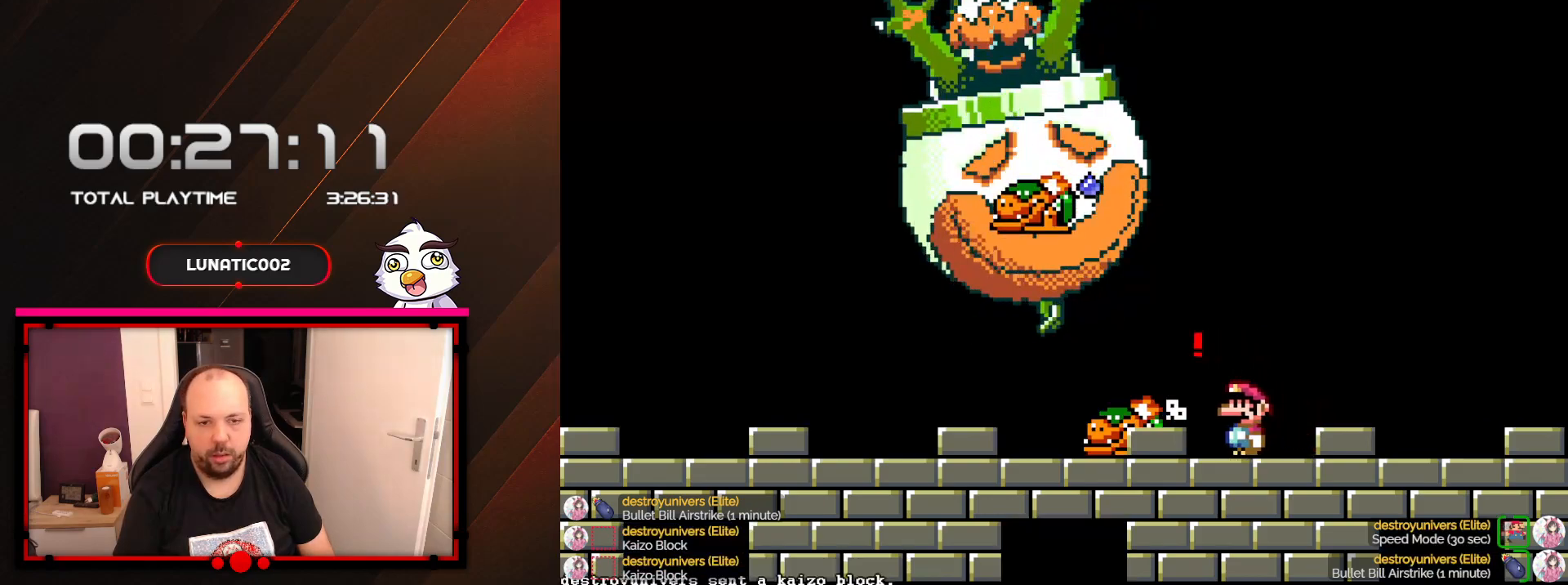
{"buttons": ["Y", "DPAD_LEFT"], "events": []}
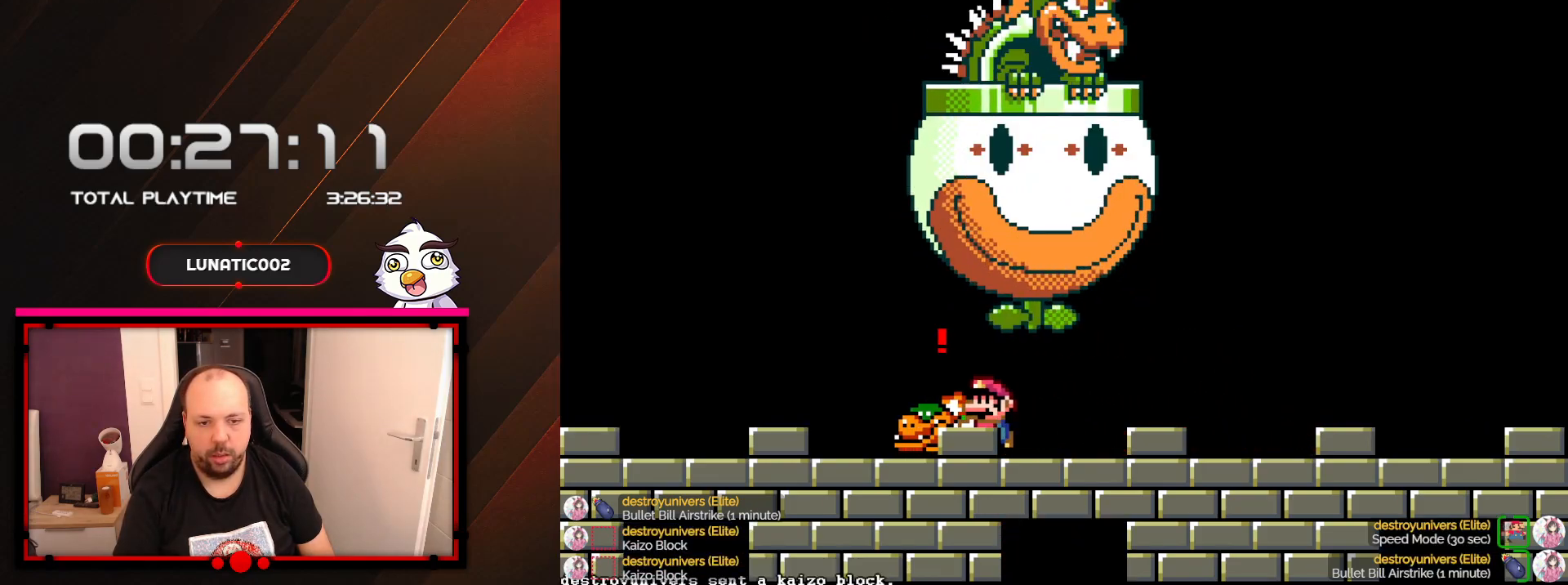
{"buttons": ["Y", "DPAD_RIGHT"], "events": [[200, "DPAD_LEFT", "up"], [250, "DPAD_RIGHT", "down"]]}
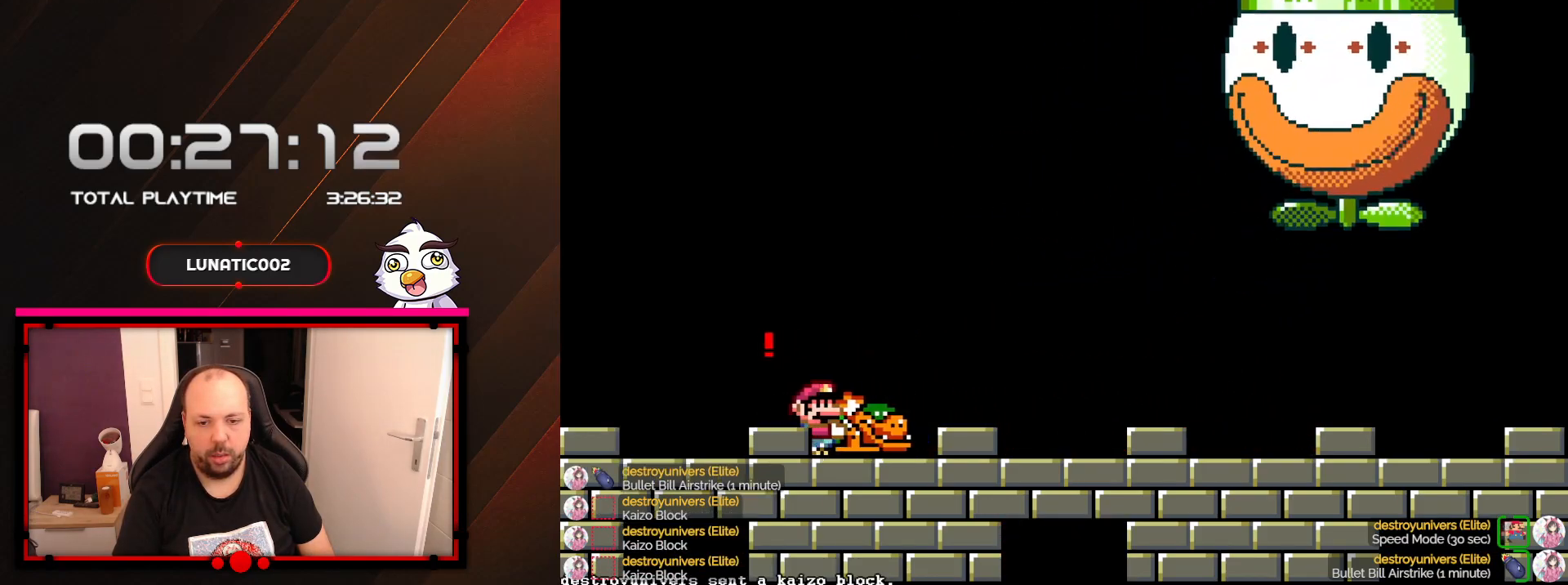
{"buttons": ["DPAD_UP", "DPAD_RIGHT"], "events": [[317, "DPAD_UP", "down"], [467, "Y", "up"]]}
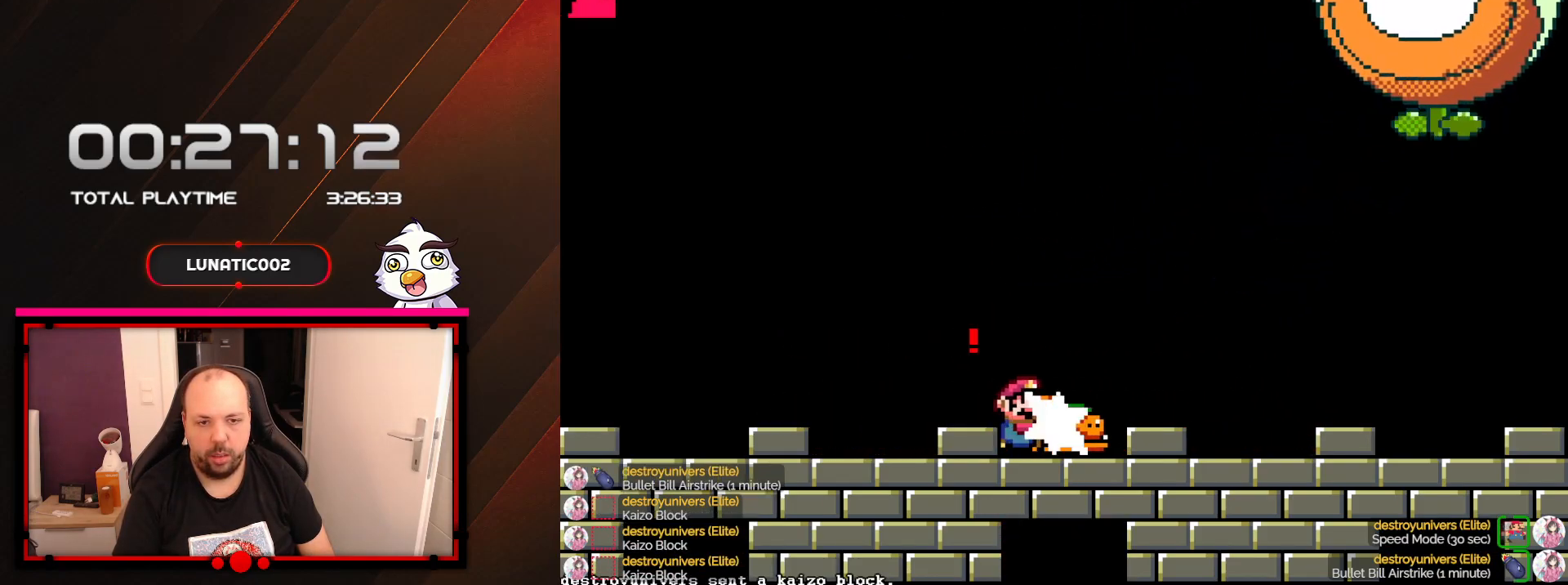
{"buttons": ["Y", "DPAD_RIGHT"], "events": [[33, "DPAD_RIGHT", "up"], [67, "DPAD_UP", "up"], [67, "Y", "down"], [100, "DPAD_RIGHT", "down"]]}
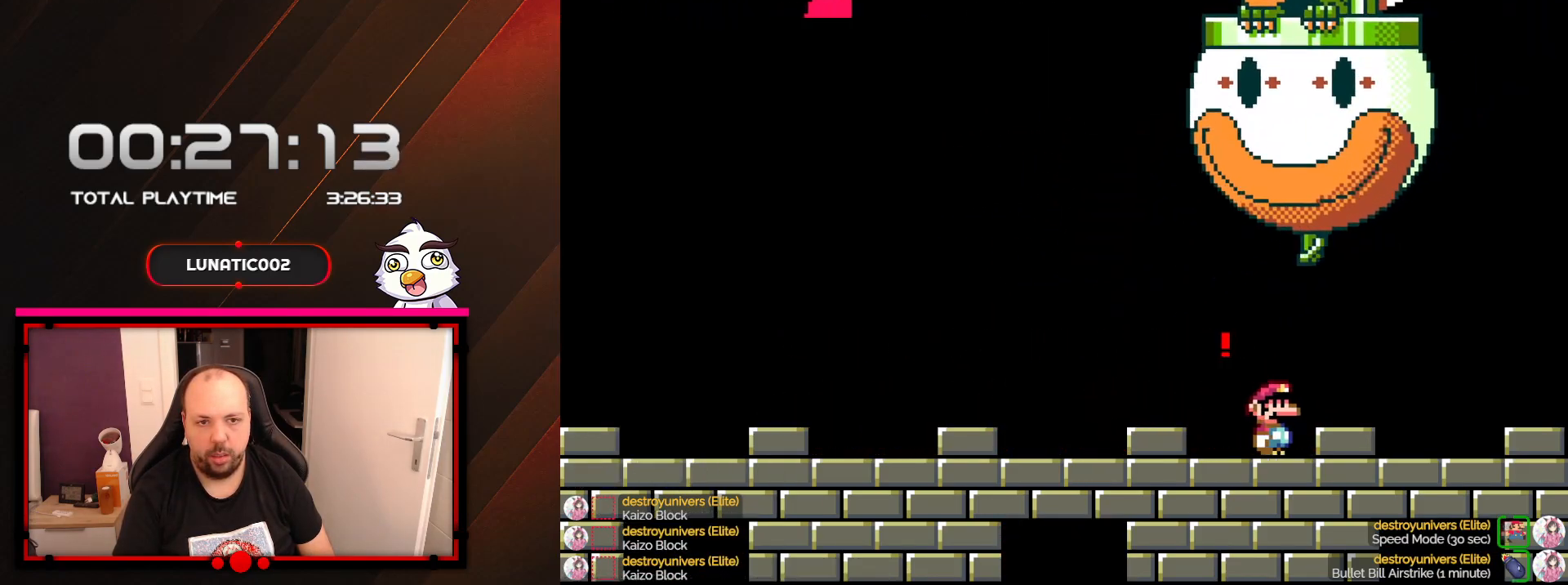
{"buttons": ["Y", "DPAD_LEFT"], "events": [[250, "DPAD_RIGHT", "up"], [417, "DPAD_LEFT", "down"]]}
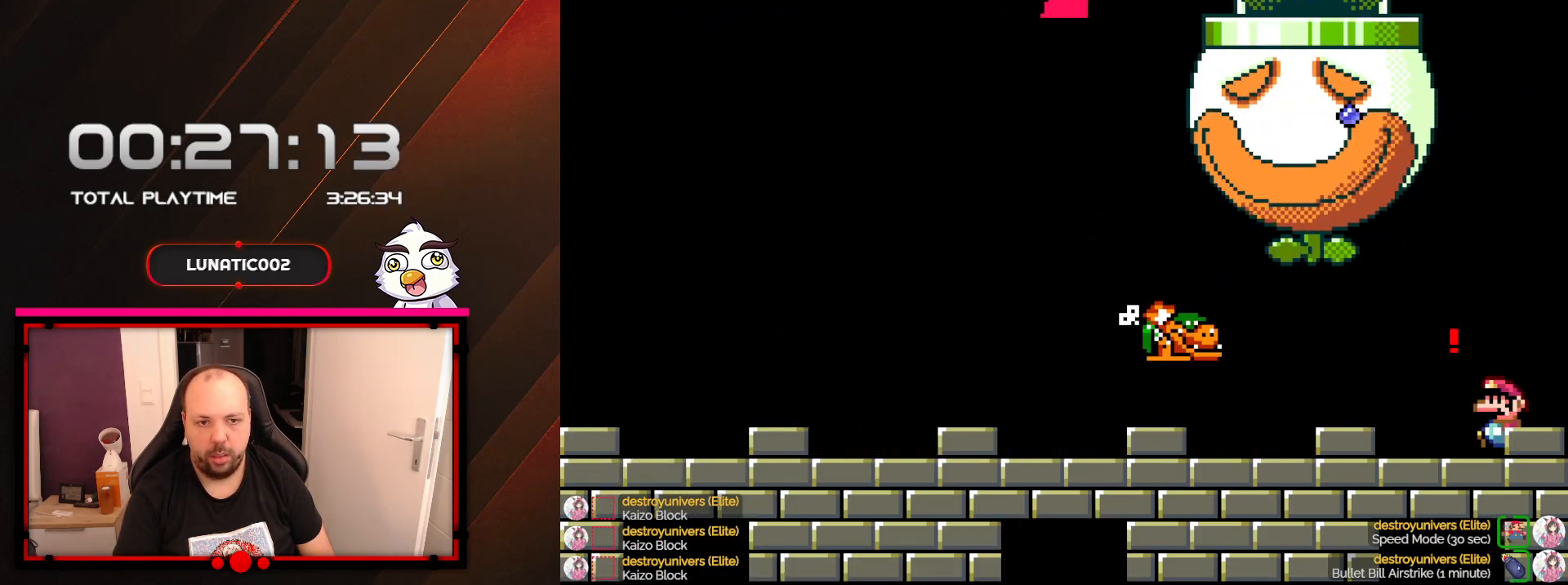
{"buttons": ["Y", "DPAD_LEFT"], "events": []}
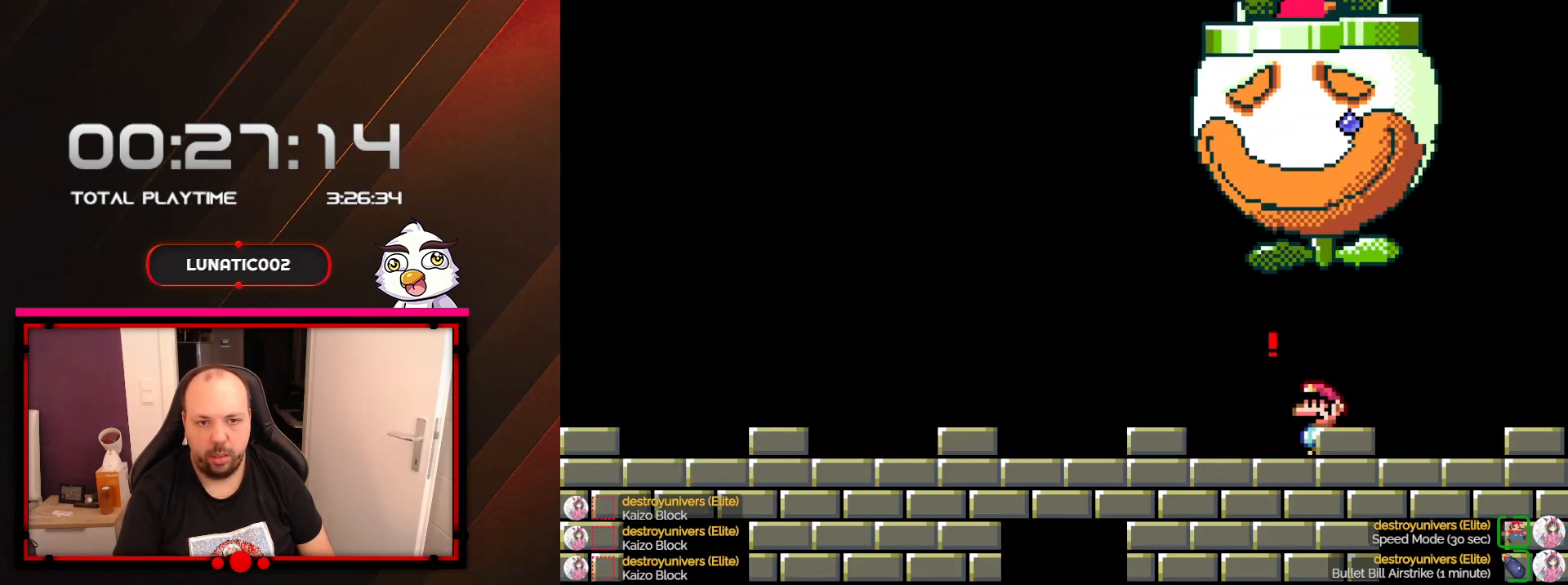
{"buttons": ["Y", "DPAD_LEFT"], "events": [[383, "B", "down"], [500, "B", "up"]]}
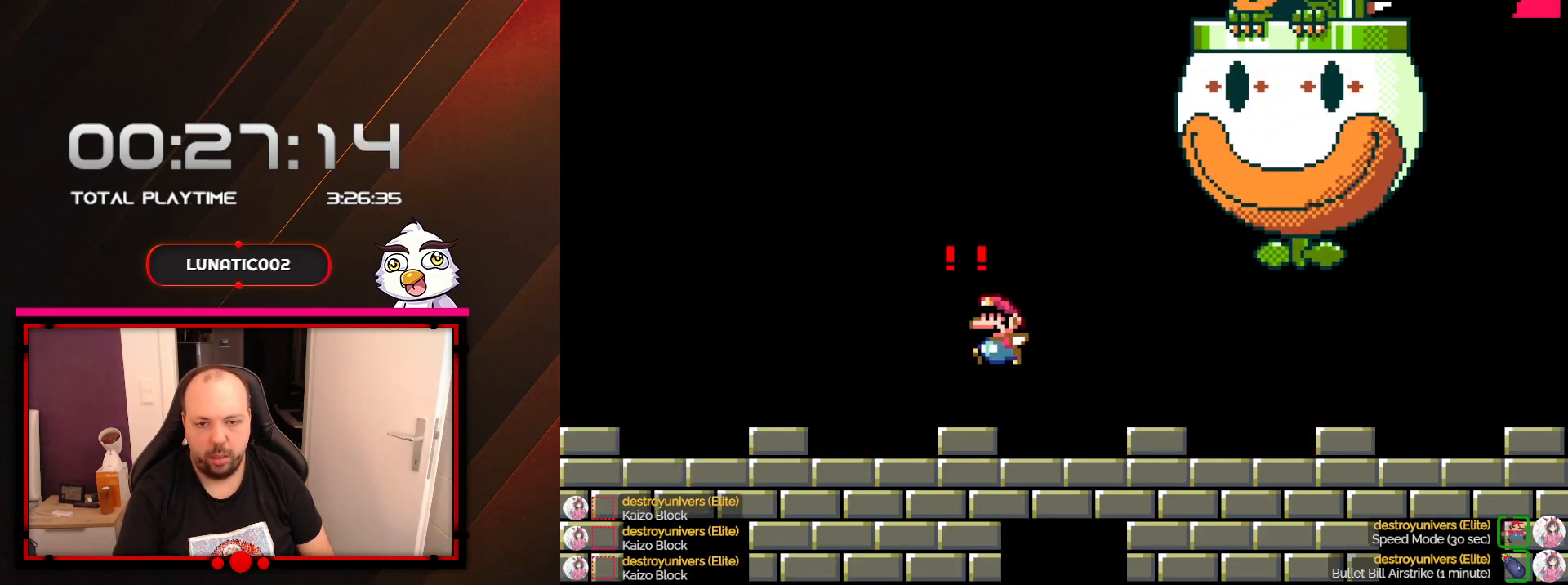
{"buttons": ["Y", "DPAD_LEFT"], "events": []}
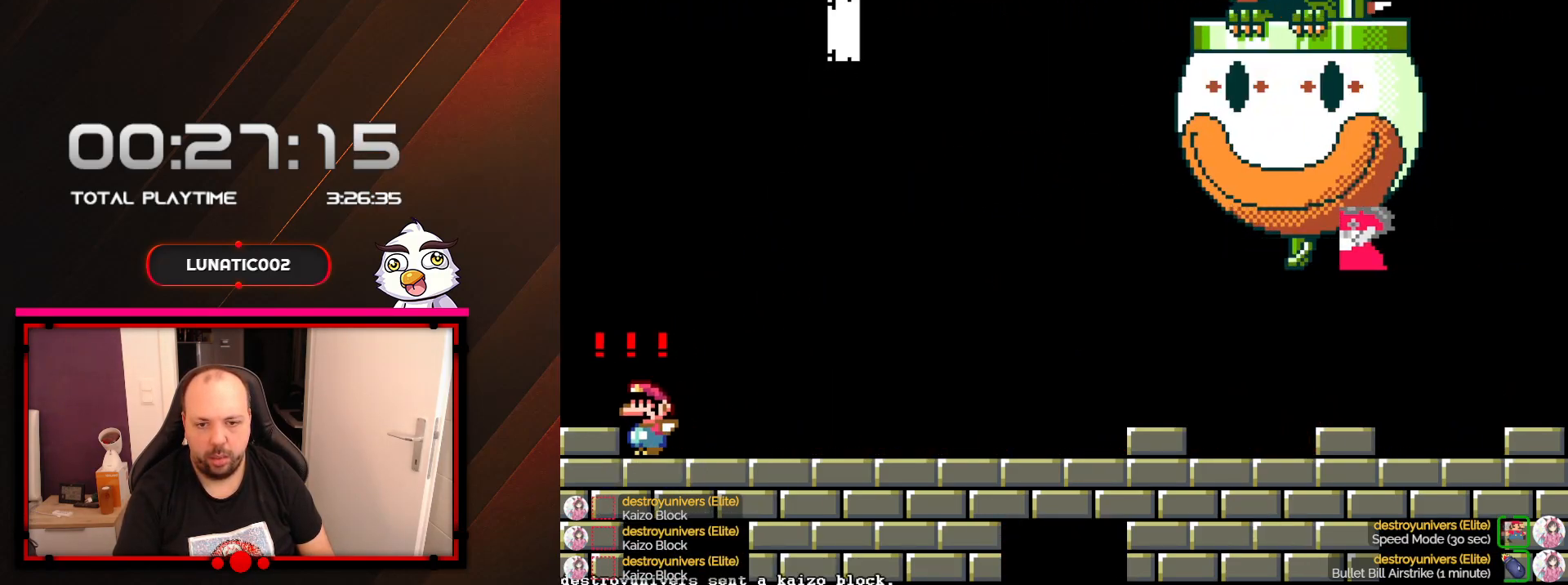
{"buttons": ["Y", "DPAD_RIGHT"], "events": [[17, "DPAD_LEFT", "up"], [17, "DPAD_RIGHT", "down"]]}
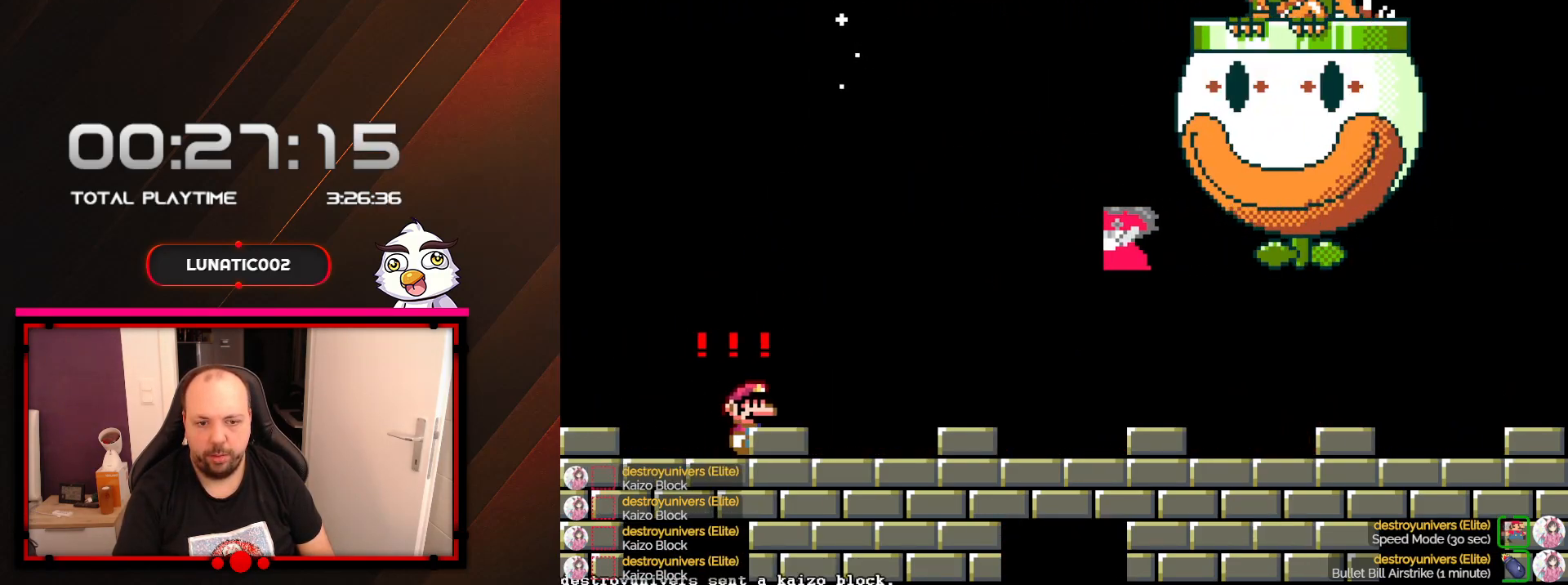
{"buttons": ["Y", "DPAD_RIGHT"], "events": []}
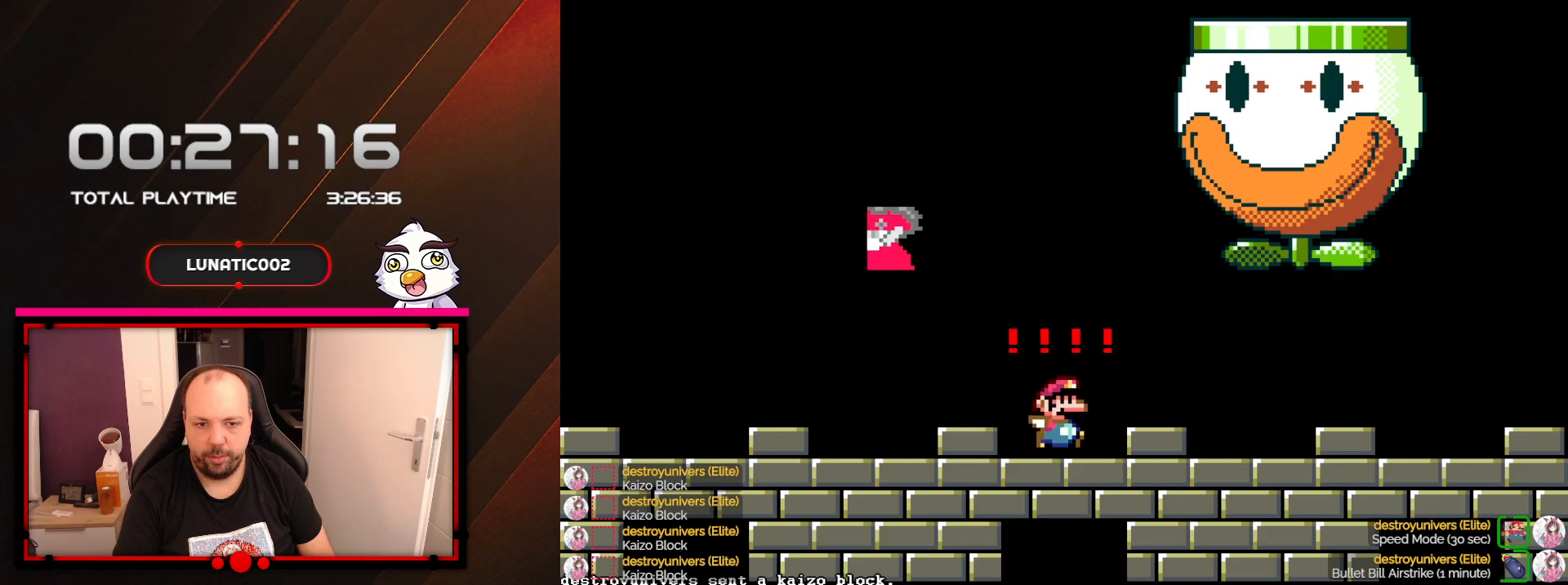
{"buttons": ["X", "DPAD_RIGHT"], "events": [[417, "Y", "up"], [450, "X", "down"]]}
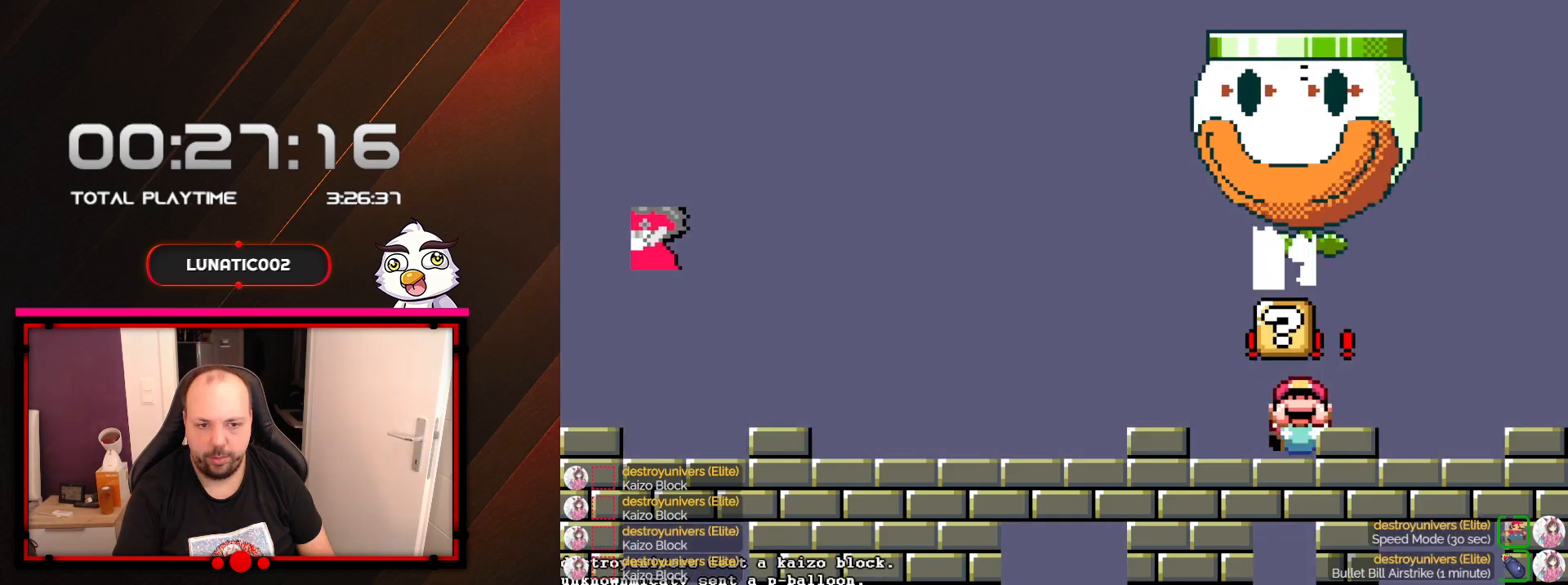
{"buttons": ["X", "DPAD_LEFT"], "events": [[33, "DPAD_LEFT", "down"], [33, "DPAD_RIGHT", "up"]]}
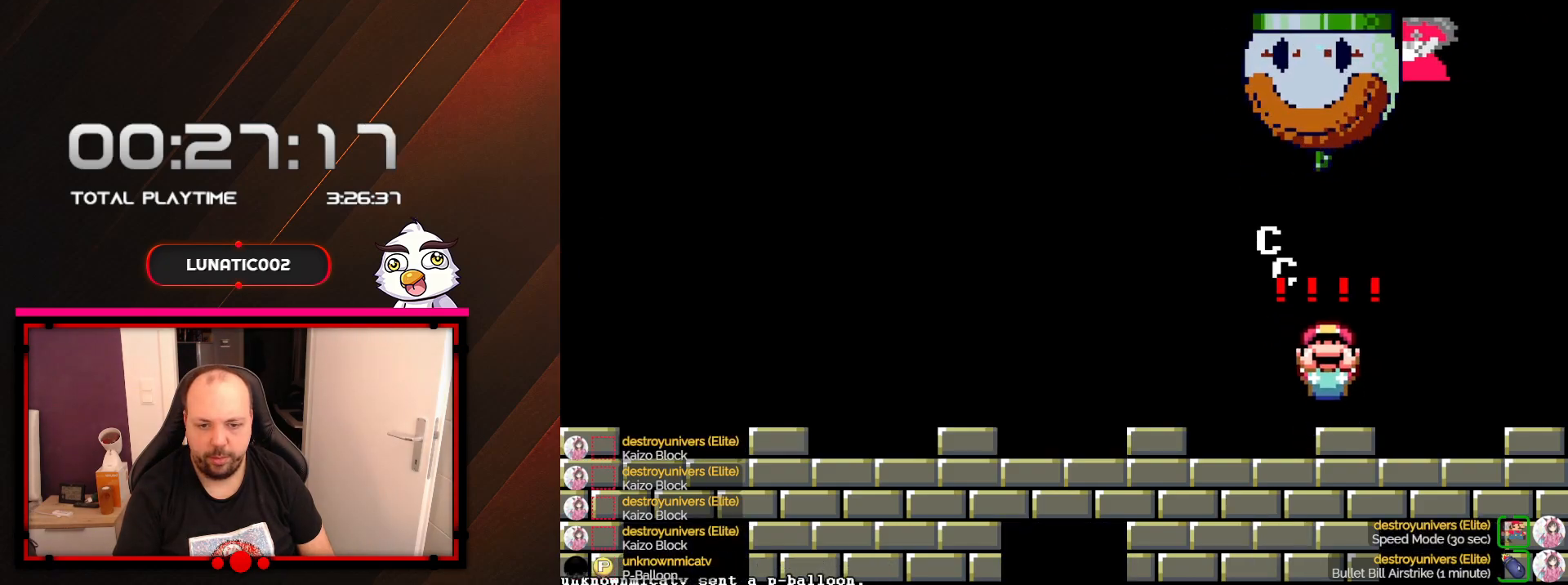
{"buttons": ["X", "DPAD_DOWN"], "events": [[317, "DPAD_DOWN", "down"], [383, "DPAD_LEFT", "up"]]}
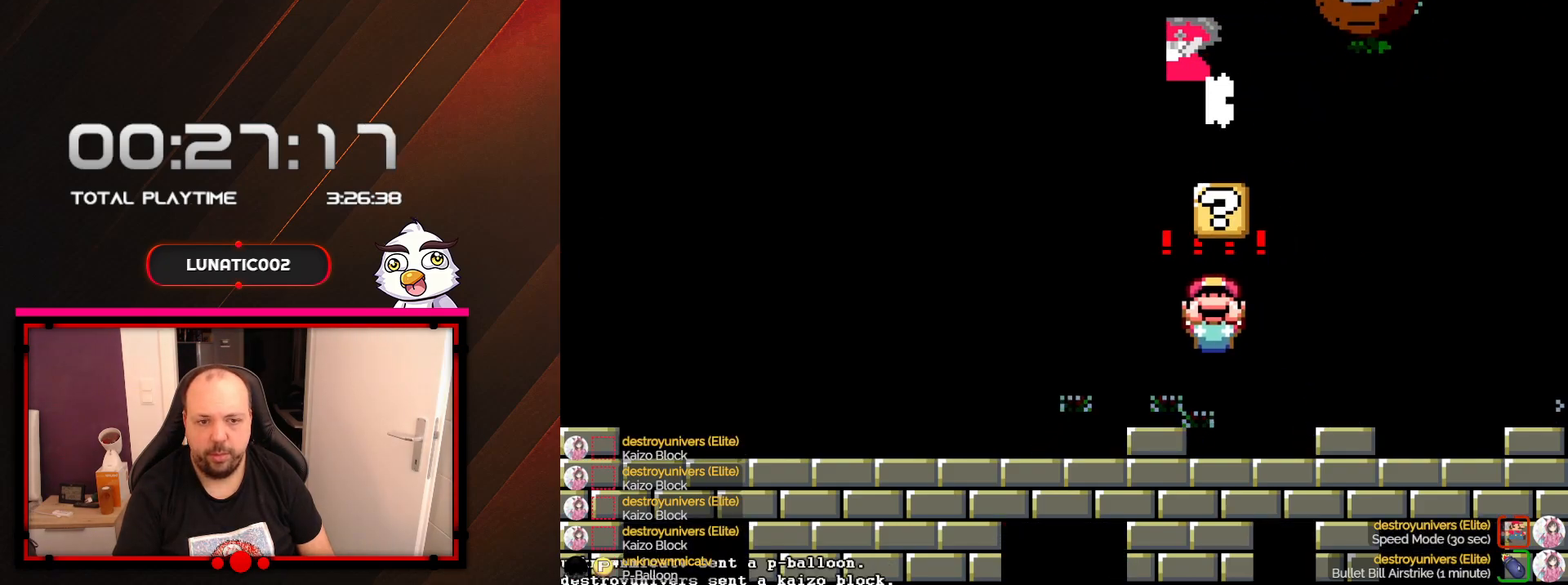
{"buttons": ["X", "DPAD_DOWN"], "events": []}
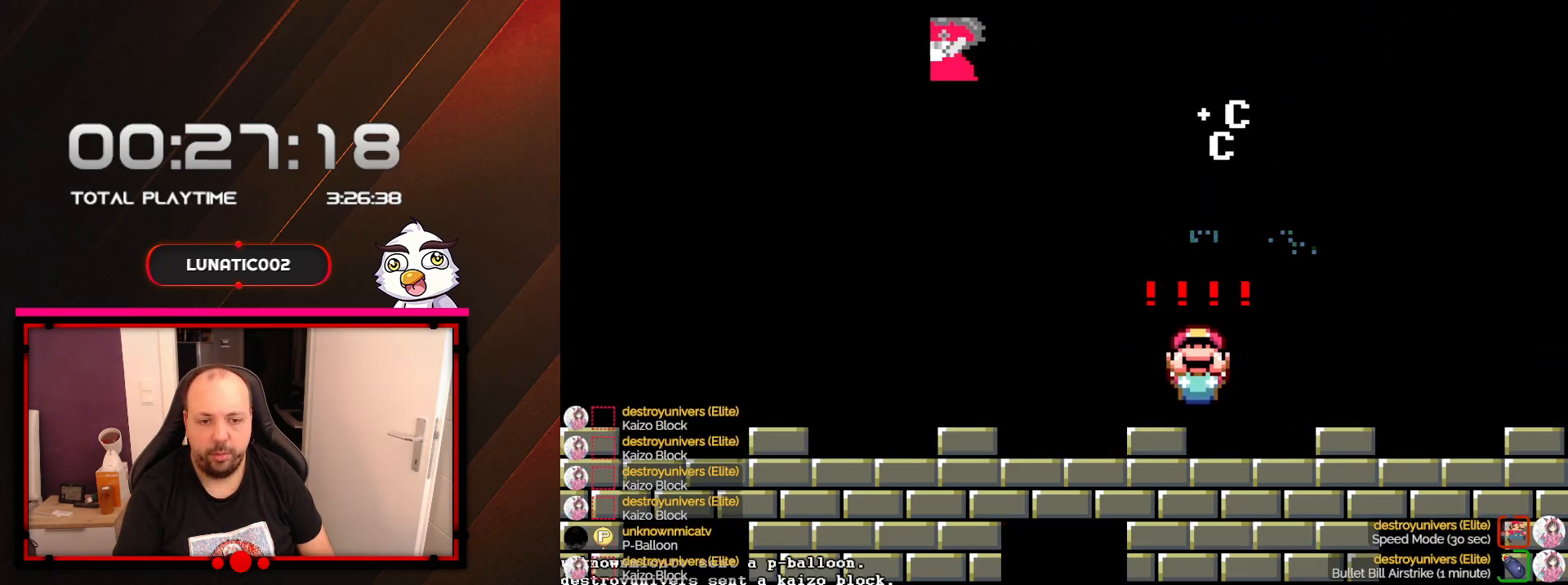
{"buttons": ["X", "DPAD_UP", "DPAD_LEFT"], "events": [[100, "DPAD_LEFT", "down"], [200, "DPAD_DOWN", "up"], [467, "DPAD_UP", "down"]]}
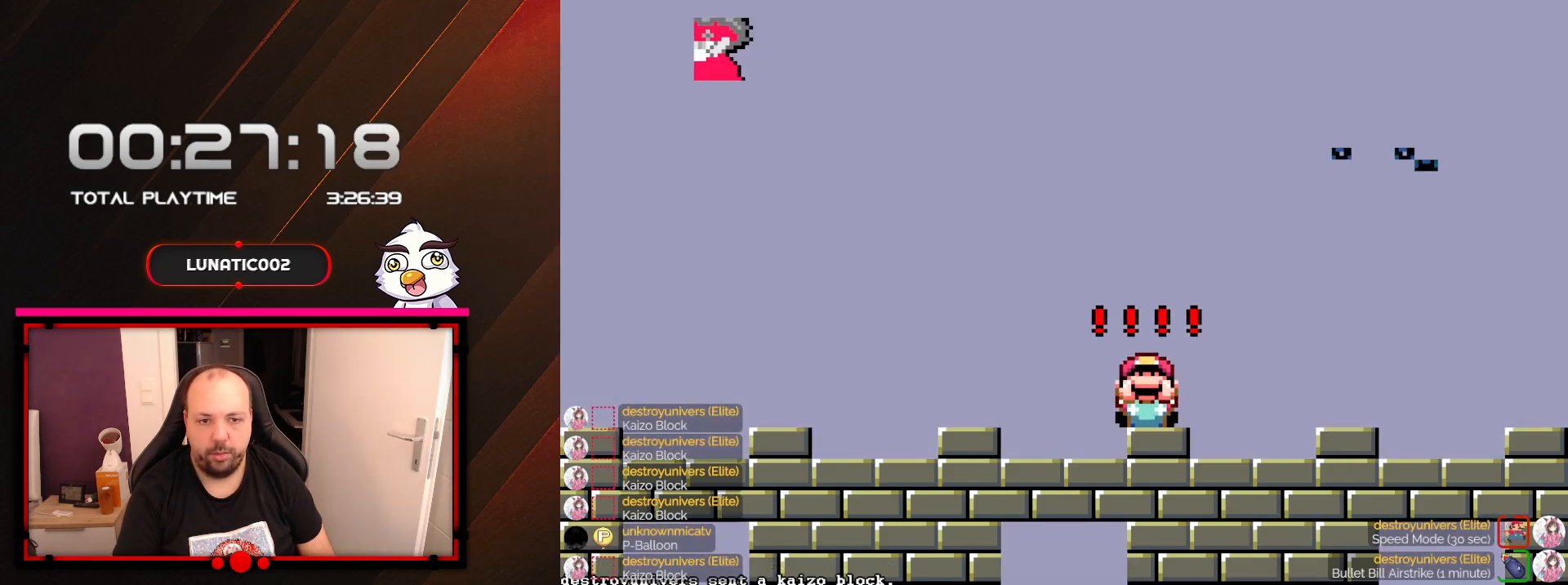
{"buttons": ["X", "DPAD_UP"], "events": [[100, "DPAD_LEFT", "up"], [250, "DPAD_RIGHT", "down"], [483, "DPAD_RIGHT", "up"]]}
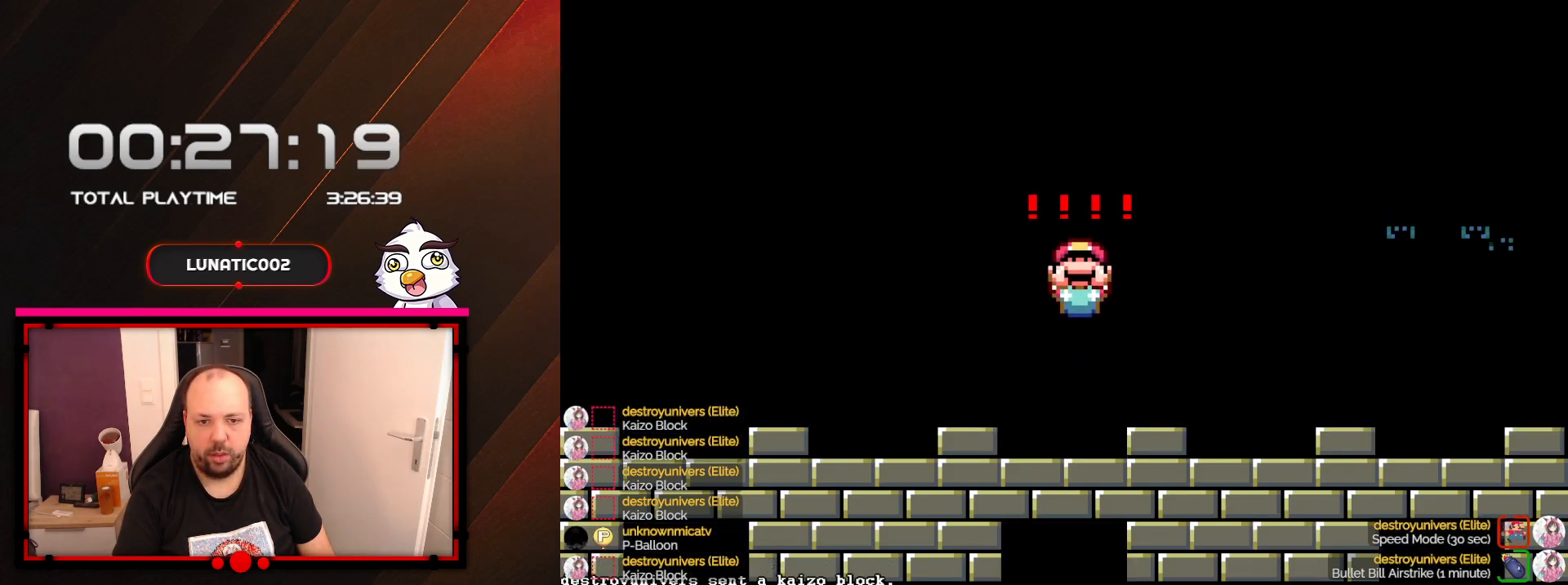
{"buttons": ["X"], "events": [[317, "DPAD_LEFT", "down"], [317, "DPAD_UP", "up"], [383, "DPAD_LEFT", "up"]]}